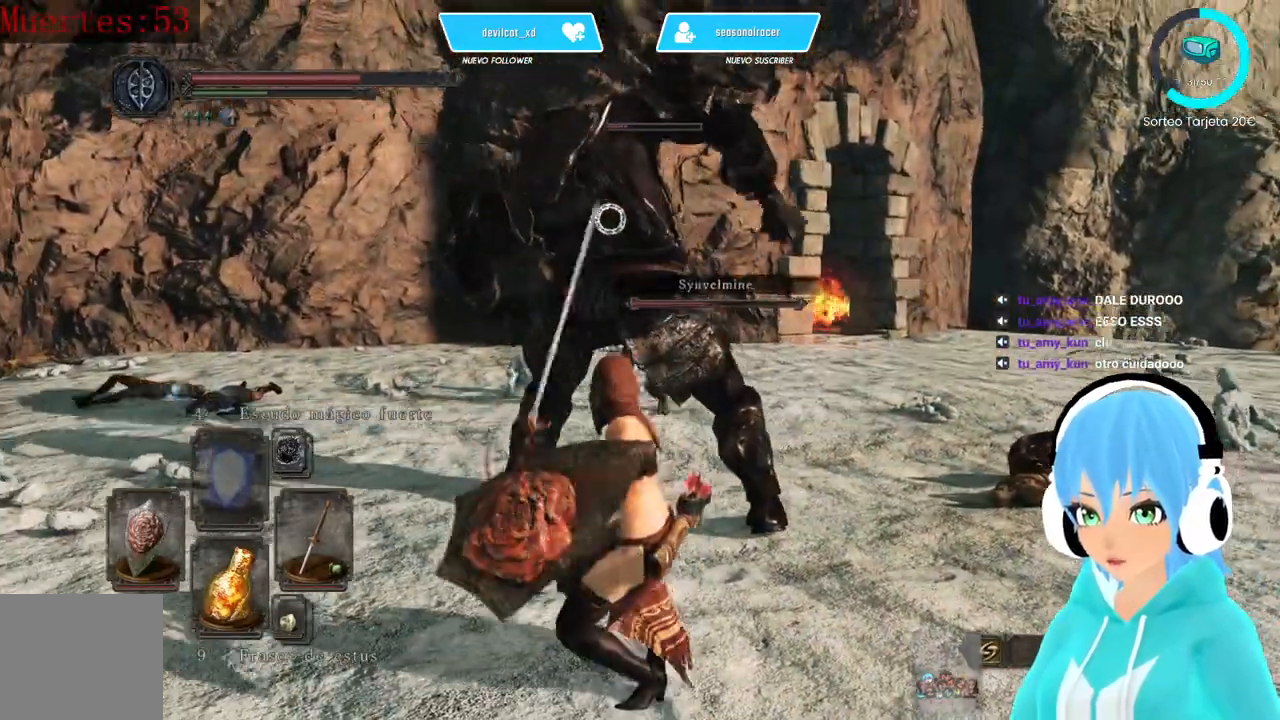
Gameplay with a controller (Xbox layout); each line is a JSON object with the inputs held at the frame after it (dt_ms = milliseconds from this image to that frame). "events" lists button and stick changes between this image and that frame as [ms after this image, input, new state], when the widget could be followed in between.
{"dt_ms": 500, "buttons": [], "left_stick": "center", "right_stick": "center", "events": [[250, "R2", "up"], [417, "left_stick", "center"]]}
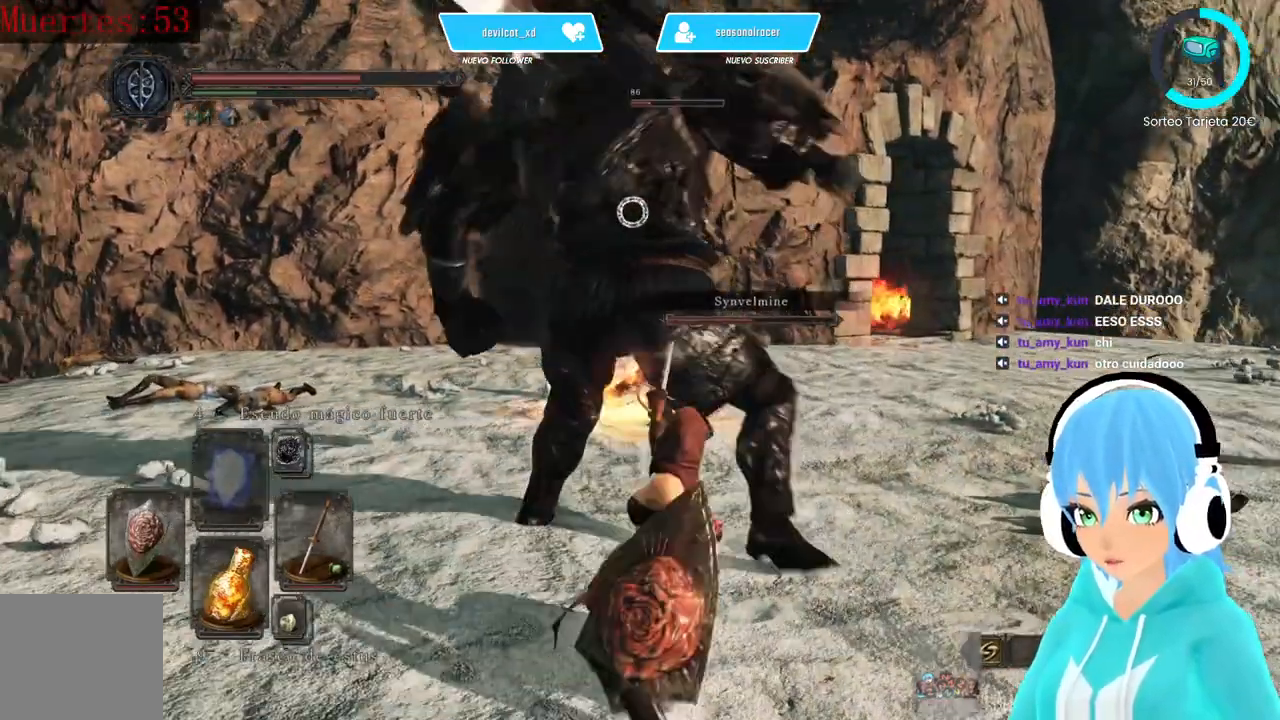
{"dt_ms": 500, "buttons": ["L1"], "left_stick": "down-left", "right_stick": "center", "events": [[83, "left_stick", "down-left"], [250, "L1", "down"]]}
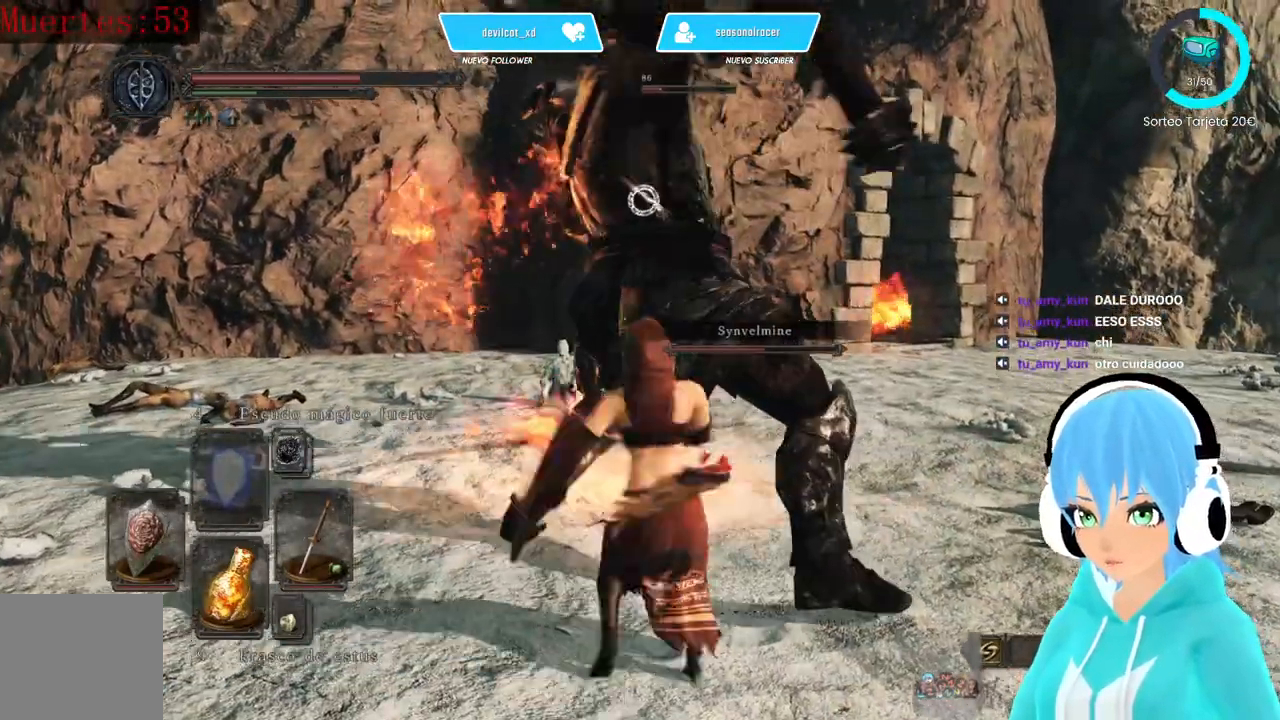
{"dt_ms": 500, "buttons": ["L1"], "left_stick": "up-left", "right_stick": "center", "events": [[167, "left_stick", "left"], [333, "left_stick", "up-left"]]}
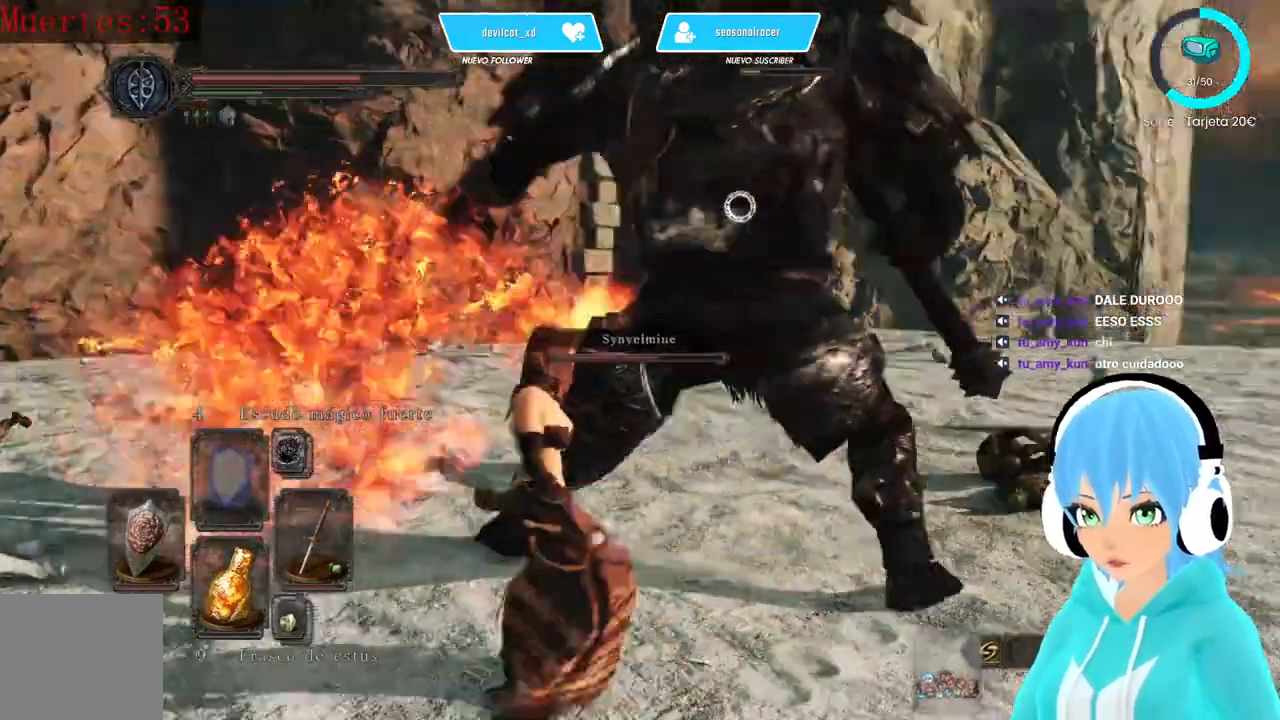
{"dt_ms": 500, "buttons": ["L1"], "left_stick": "up-right", "right_stick": "center", "events": [[83, "left_stick", "left"], [250, "left_stick", "down"], [500, "left_stick", "up-right"]]}
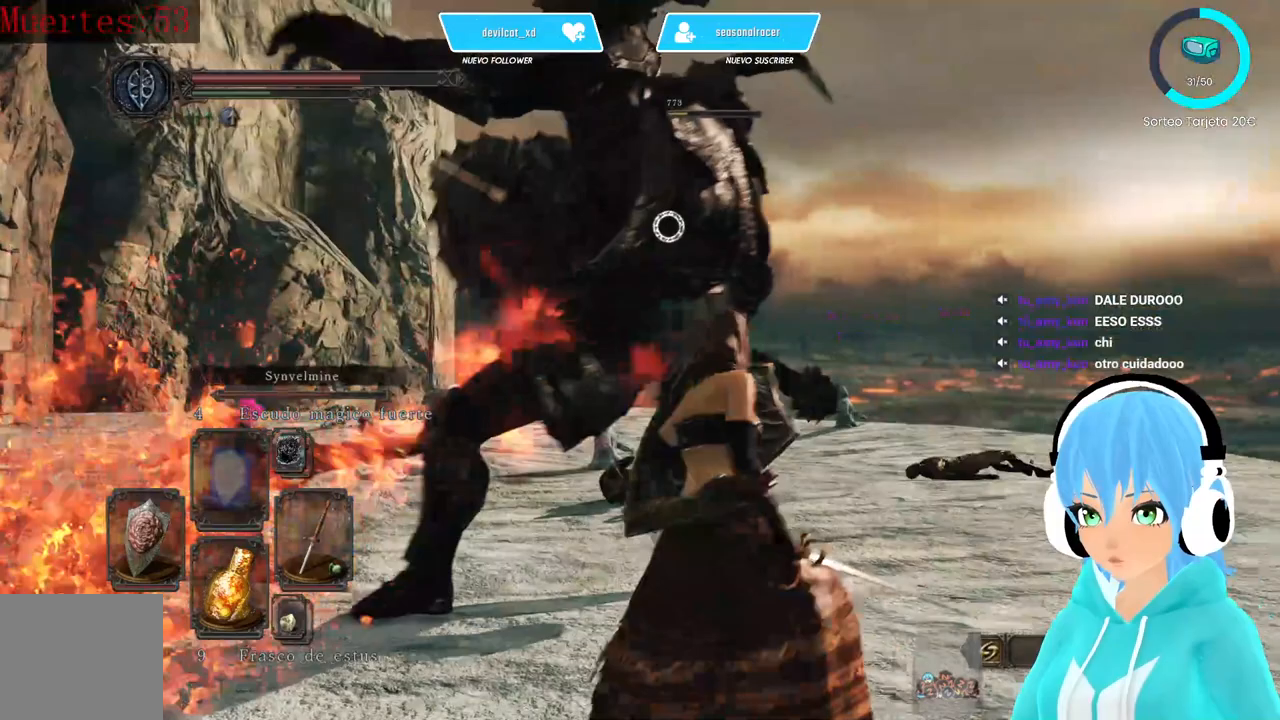
{"dt_ms": 500, "buttons": ["L1"], "left_stick": "up-right", "right_stick": "center", "events": []}
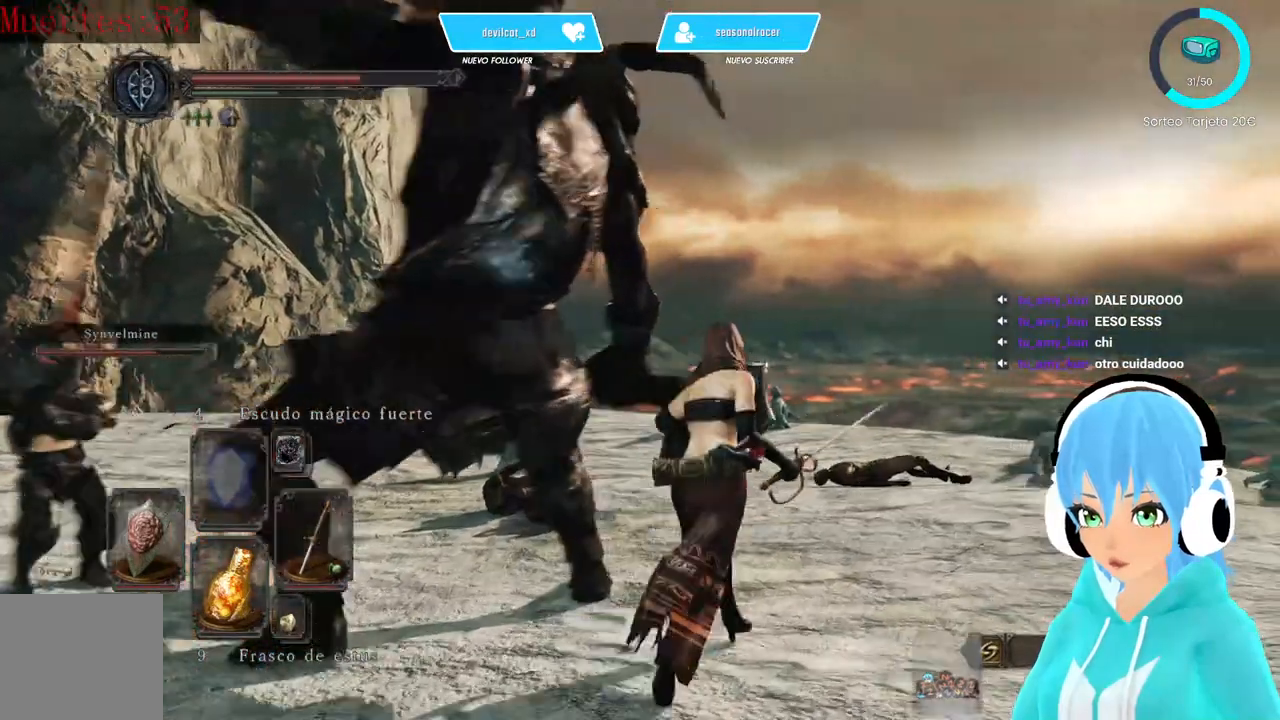
{"dt_ms": 500, "buttons": [], "left_stick": "up-right", "right_stick": "down-left", "events": [[167, "L1", "up"], [167, "right_stick", "down-left"]]}
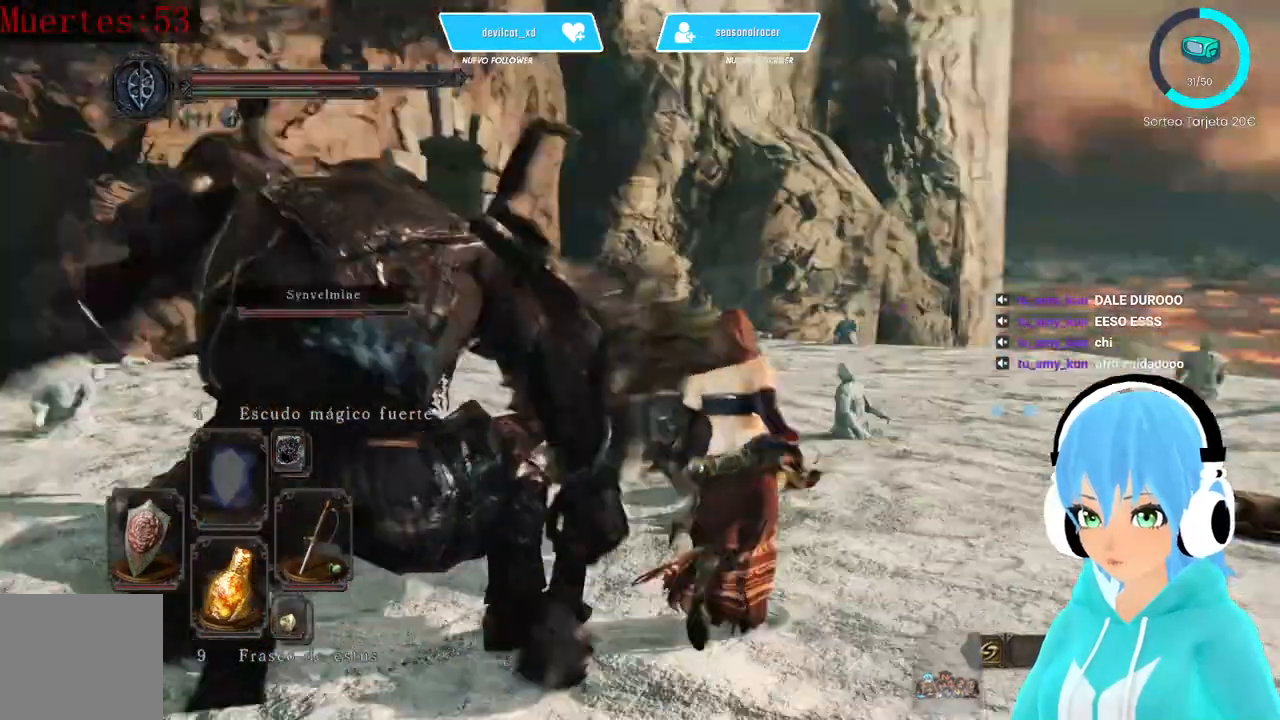
{"dt_ms": 500, "buttons": [], "left_stick": "up-right", "right_stick": "down-left", "events": [[250, "right_stick", "left"], [500, "right_stick", "down-left"]]}
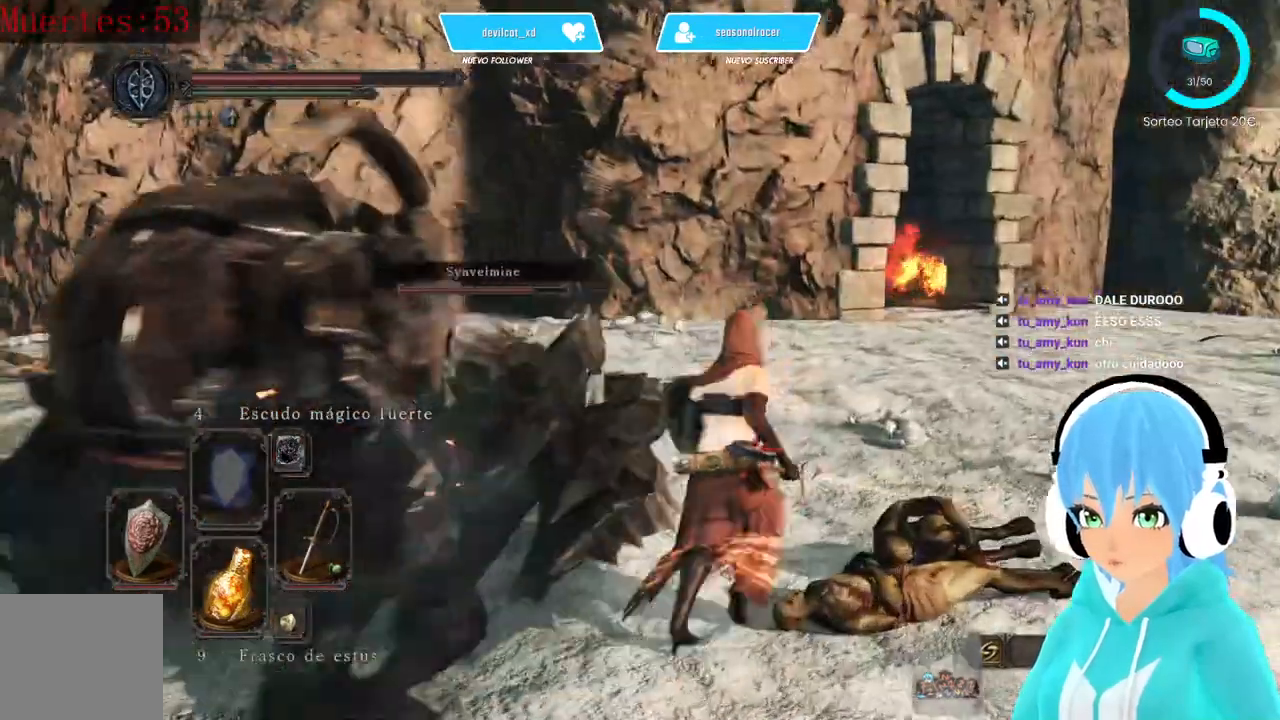
{"dt_ms": 500, "buttons": [], "left_stick": "up-right", "right_stick": "down-left", "events": []}
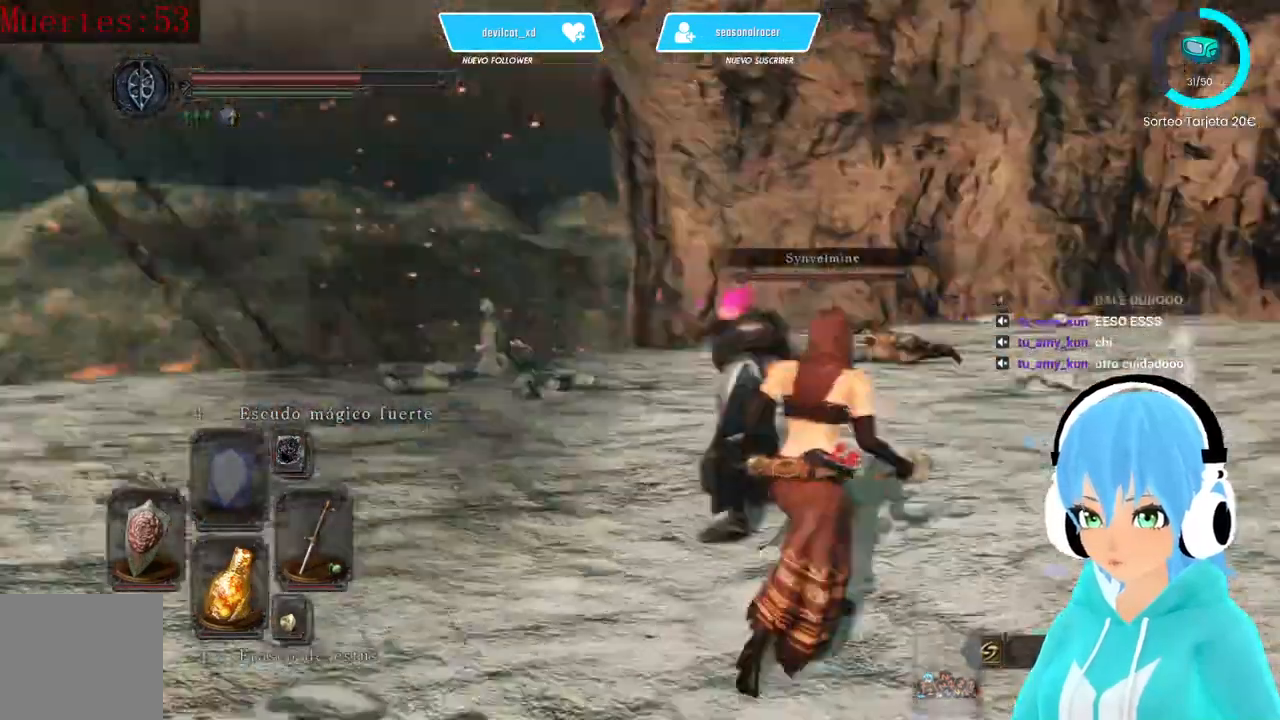
{"dt_ms": 500, "buttons": [], "left_stick": "center", "right_stick": "center", "events": [[333, "right_stick", "center"], [417, "left_stick", "center"]]}
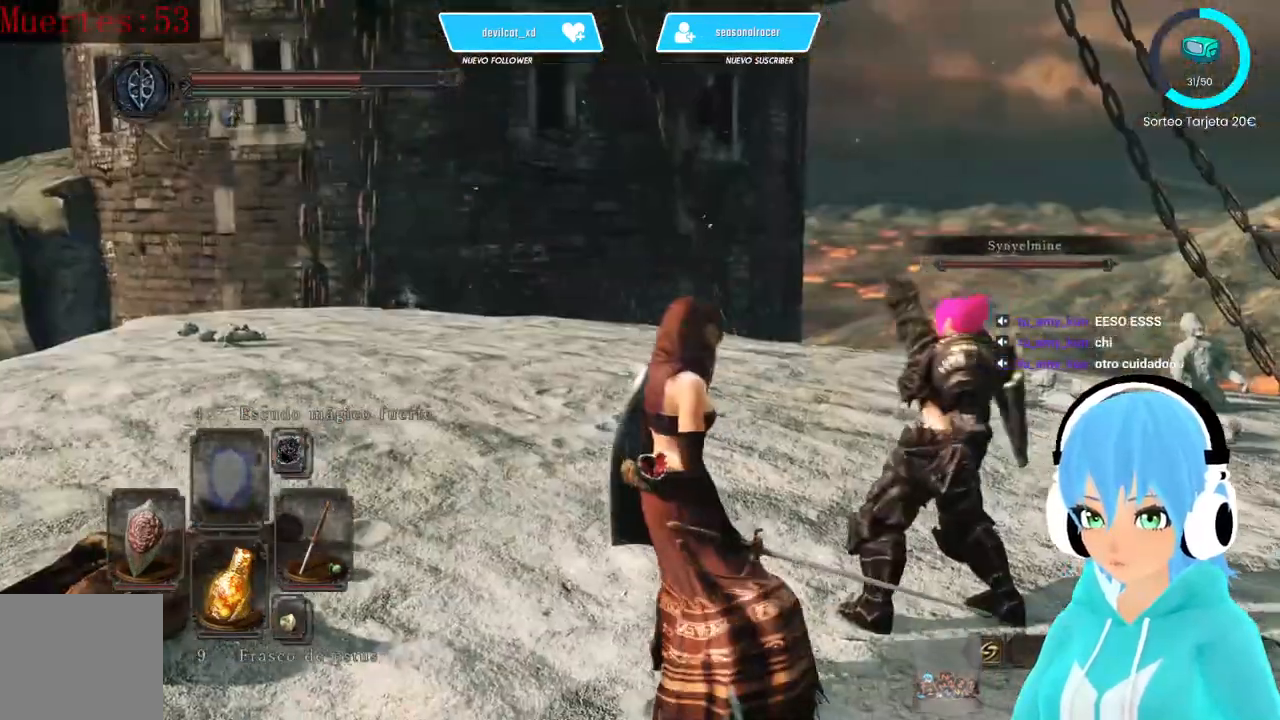
{"dt_ms": 1000, "buttons": [], "left_stick": "up-right", "right_stick": "center"}
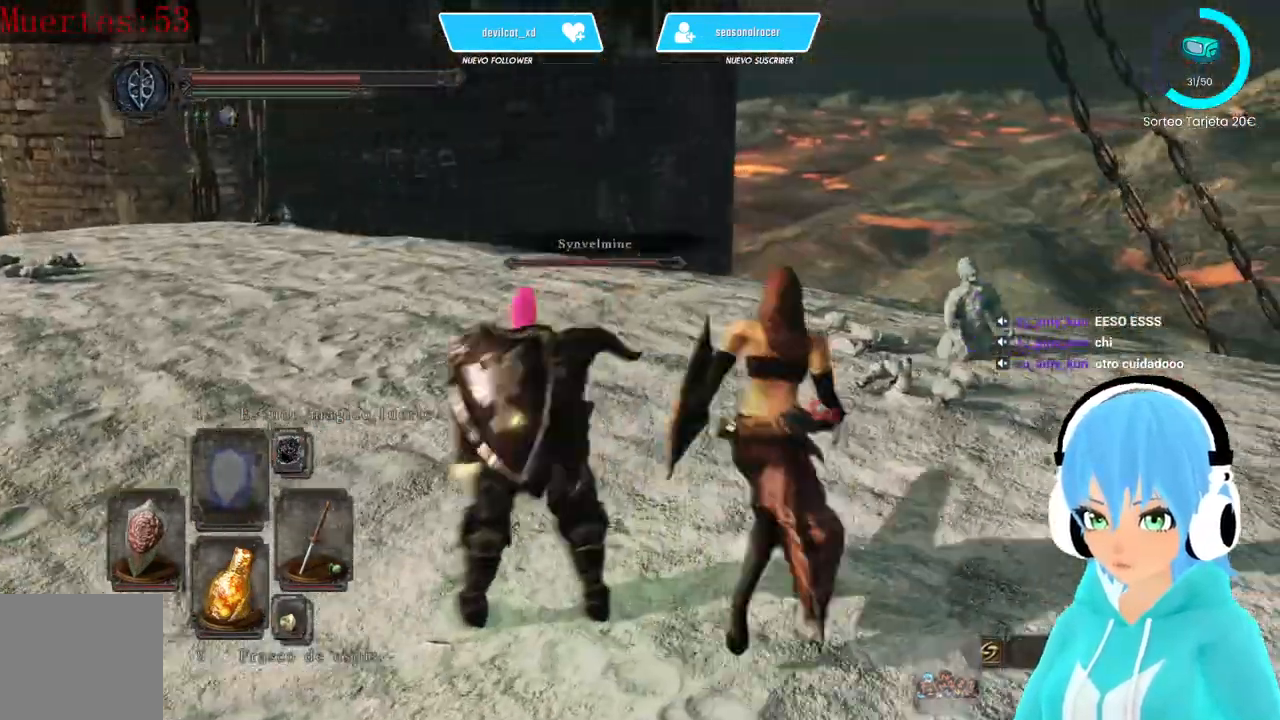
{"dt_ms": 500, "buttons": [], "left_stick": "up-right", "right_stick": "center", "events": [[167, "B", "down"], [250, "B", "up"]]}
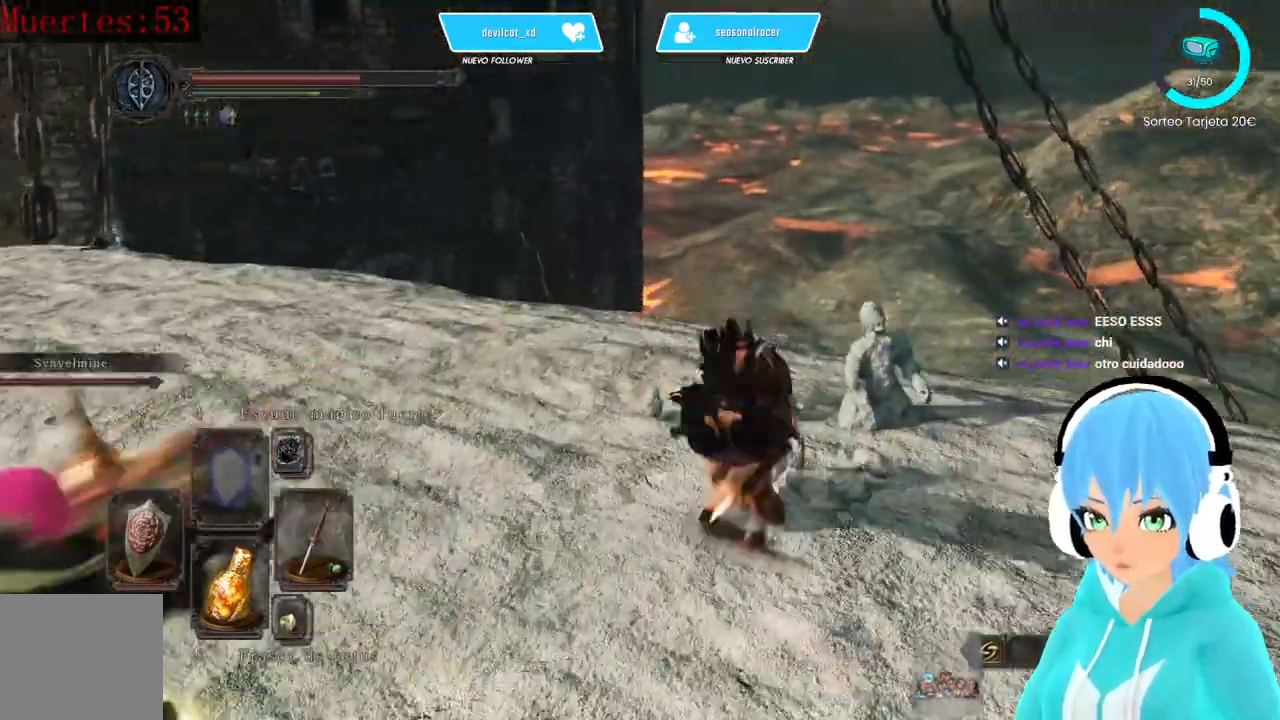
{"dt_ms": 500, "buttons": [], "left_stick": "right", "right_stick": "center", "events": [[500, "left_stick", "right"]]}
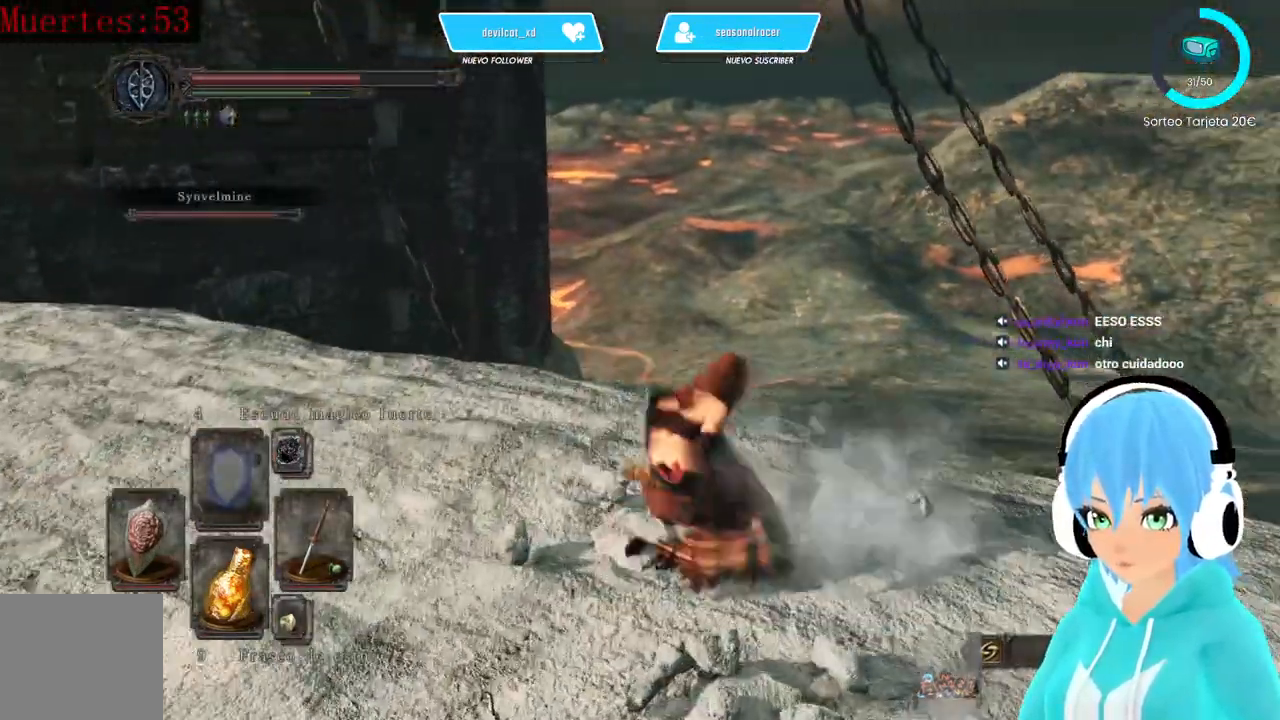
{"dt_ms": 500, "buttons": [], "left_stick": "center", "right_stick": "left", "events": [[250, "left_stick", "center"], [333, "right_stick", "left"]]}
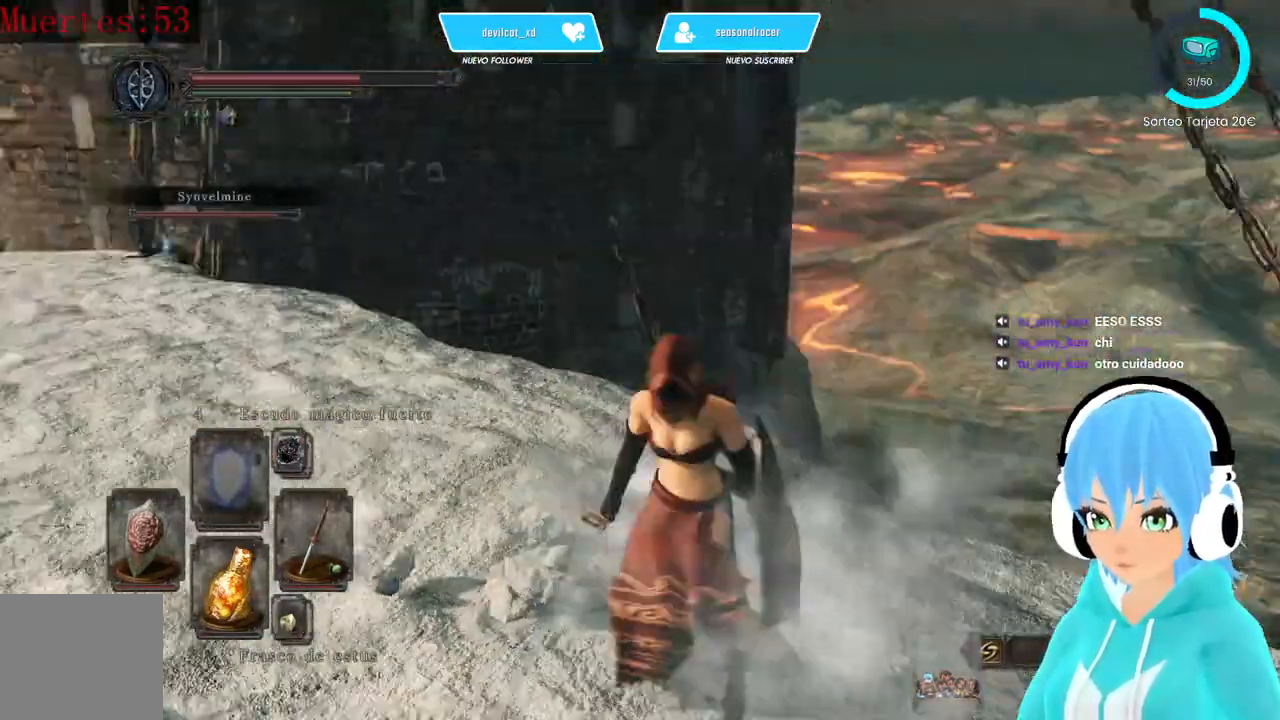
{"dt_ms": 500, "buttons": [], "left_stick": "center", "right_stick": "center", "events": [[500, "right_stick", "center"]]}
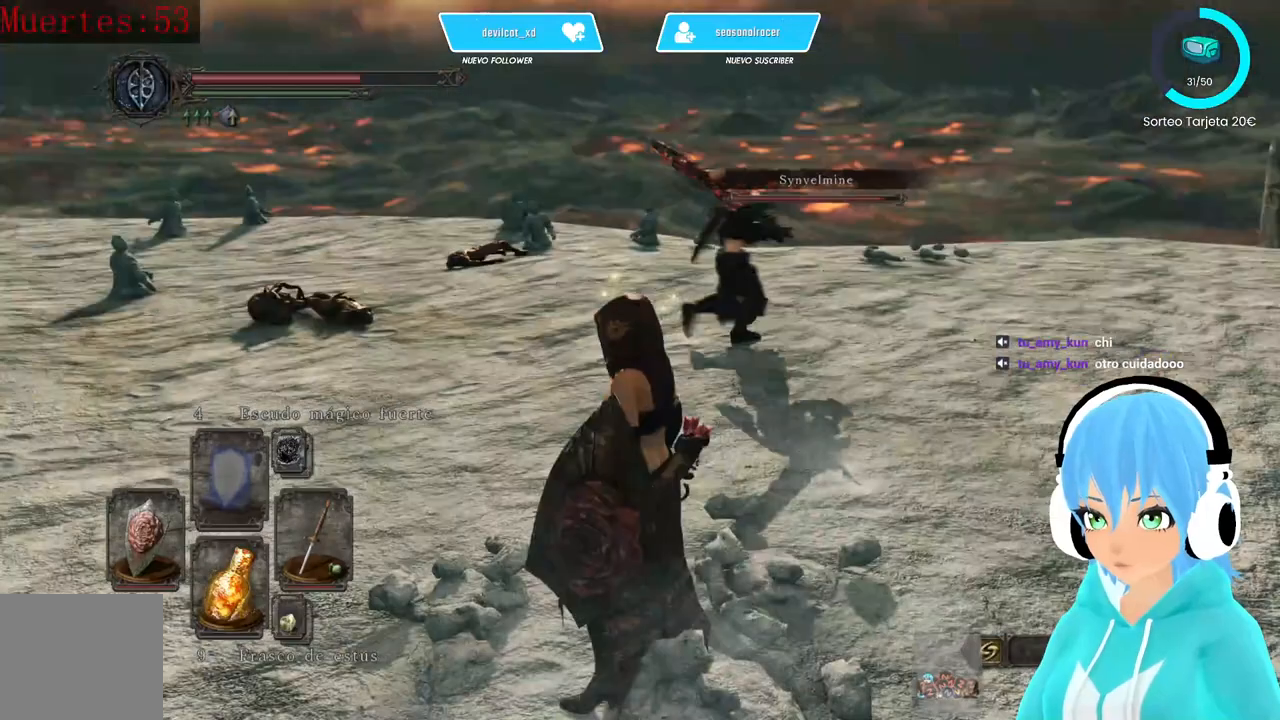
{"dt_ms": 500, "buttons": [], "left_stick": "up", "right_stick": "center", "events": [[250, "right_stick", "left"], [417, "left_stick", "up"], [417, "right_stick", "center"]]}
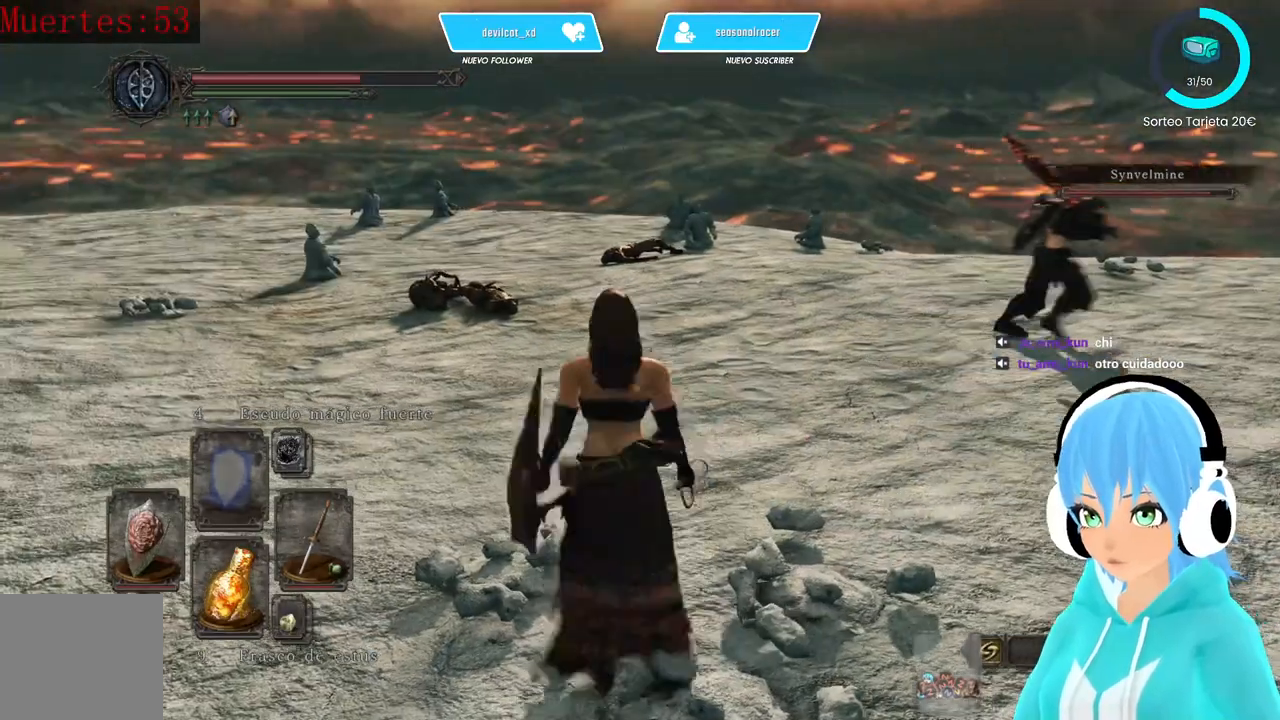
{"dt_ms": 500, "buttons": [], "left_stick": "up", "right_stick": "right", "events": [[83, "right_stick", "right"]]}
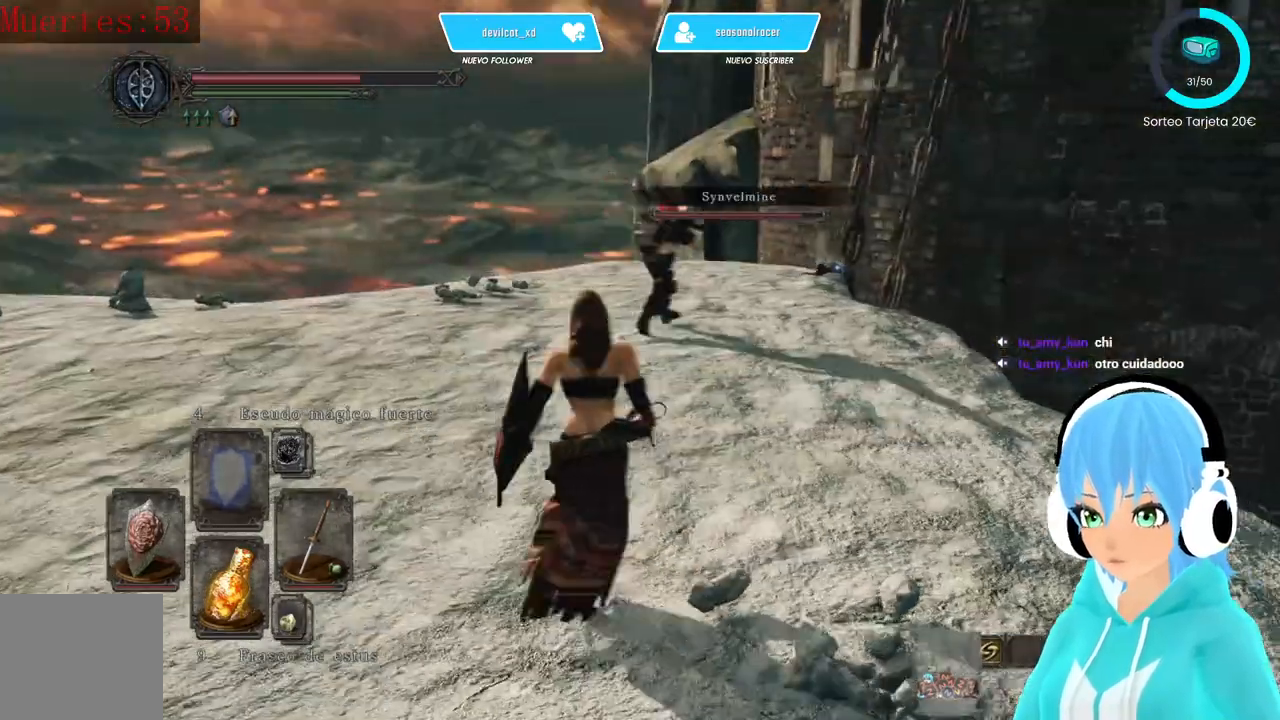
{"dt_ms": 500, "buttons": [], "left_stick": "center", "right_stick": "right", "events": [[417, "left_stick", "center"]]}
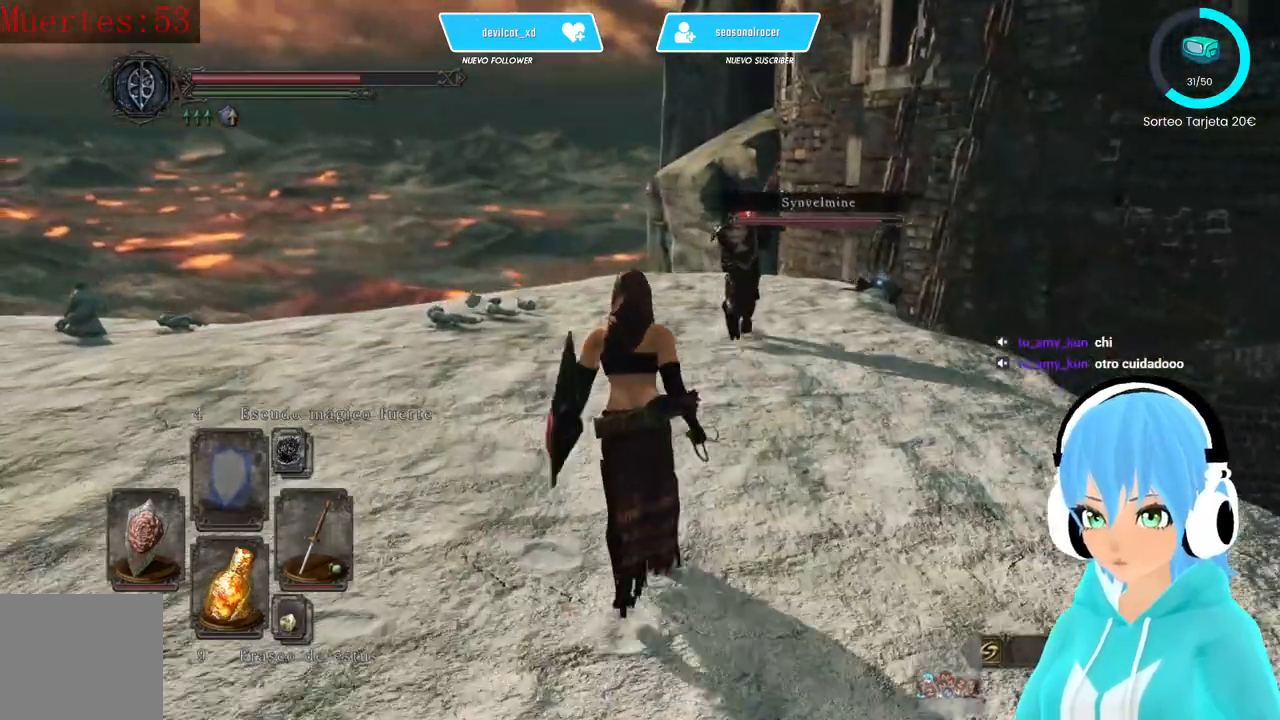
{"dt_ms": 500, "buttons": ["DPAD_UP"], "left_stick": "center", "right_stick": "center", "events": [[250, "DPAD_UP", "down"], [250, "right_stick", "center"], [333, "DPAD_UP", "up"], [417, "DPAD_UP", "down"]]}
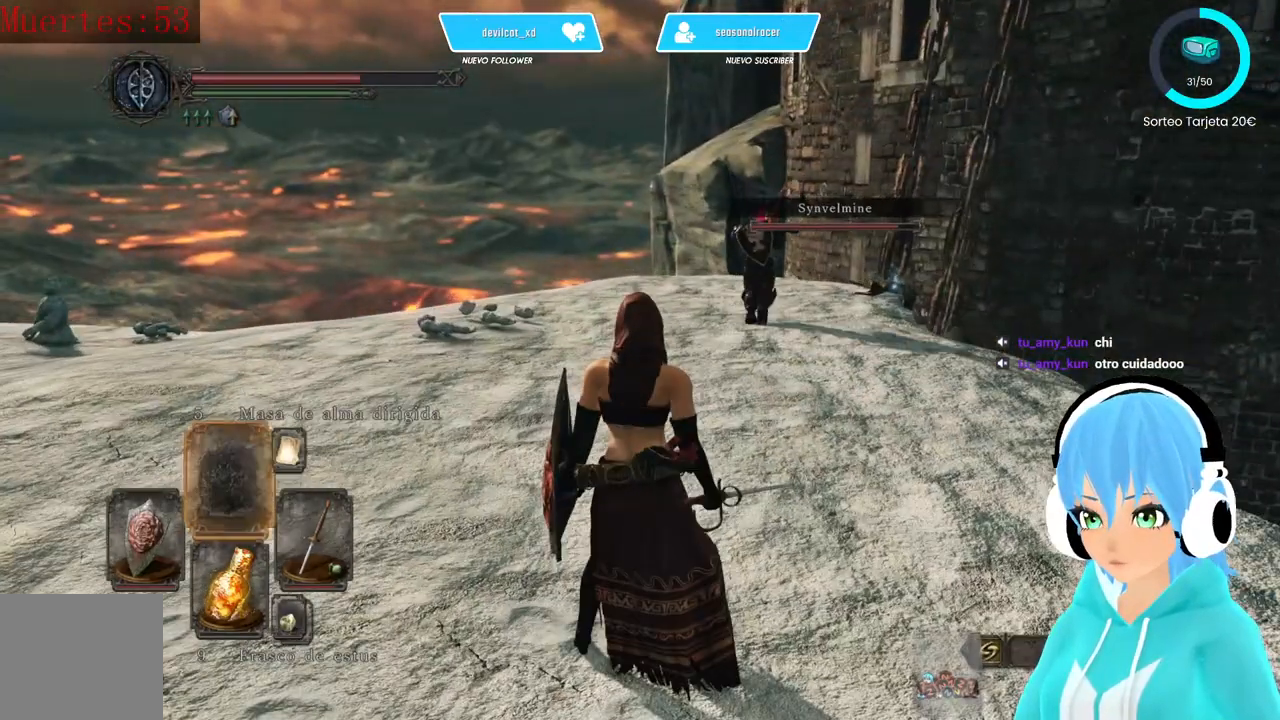
{"dt_ms": 500, "buttons": [], "left_stick": "center", "right_stick": "center", "events": [[83, "DPAD_UP", "up"], [167, "DPAD_UP", "down"], [250, "DPAD_UP", "up"]]}
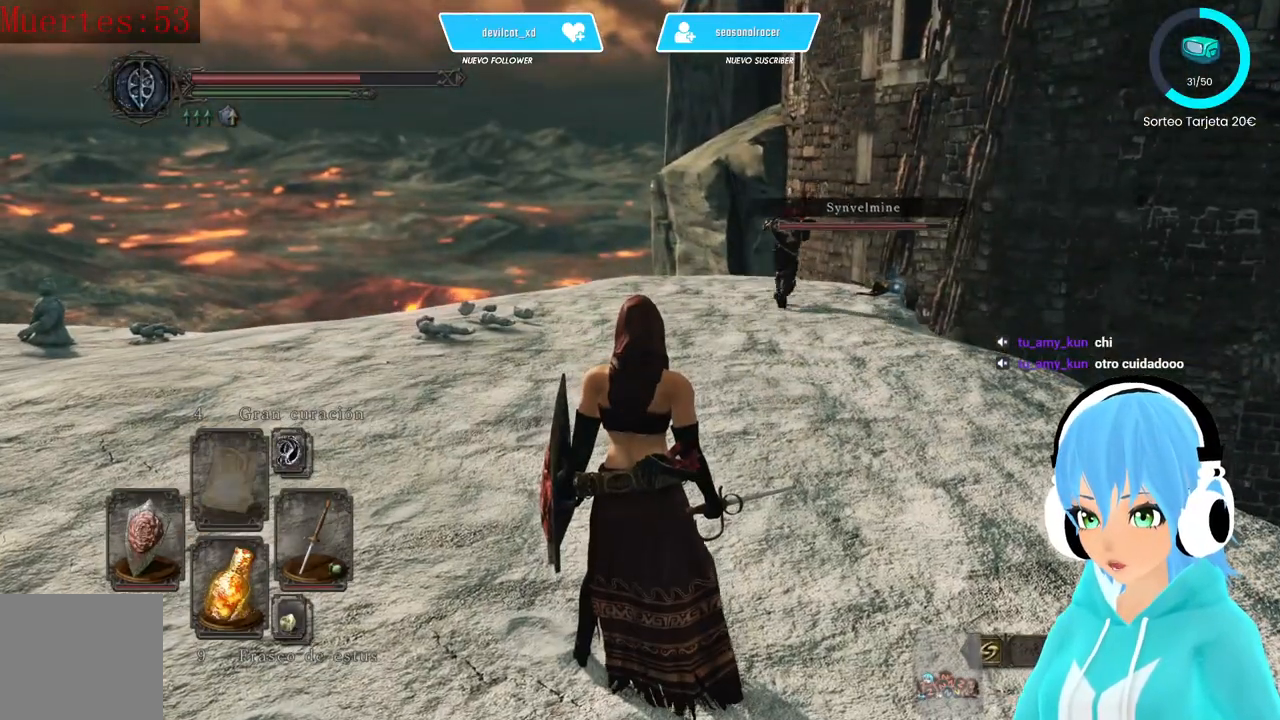
{"dt_ms": 500, "buttons": [], "left_stick": "center", "right_stick": "center", "events": [[250, "DPAD_RIGHT", "down"], [333, "DPAD_RIGHT", "up"]]}
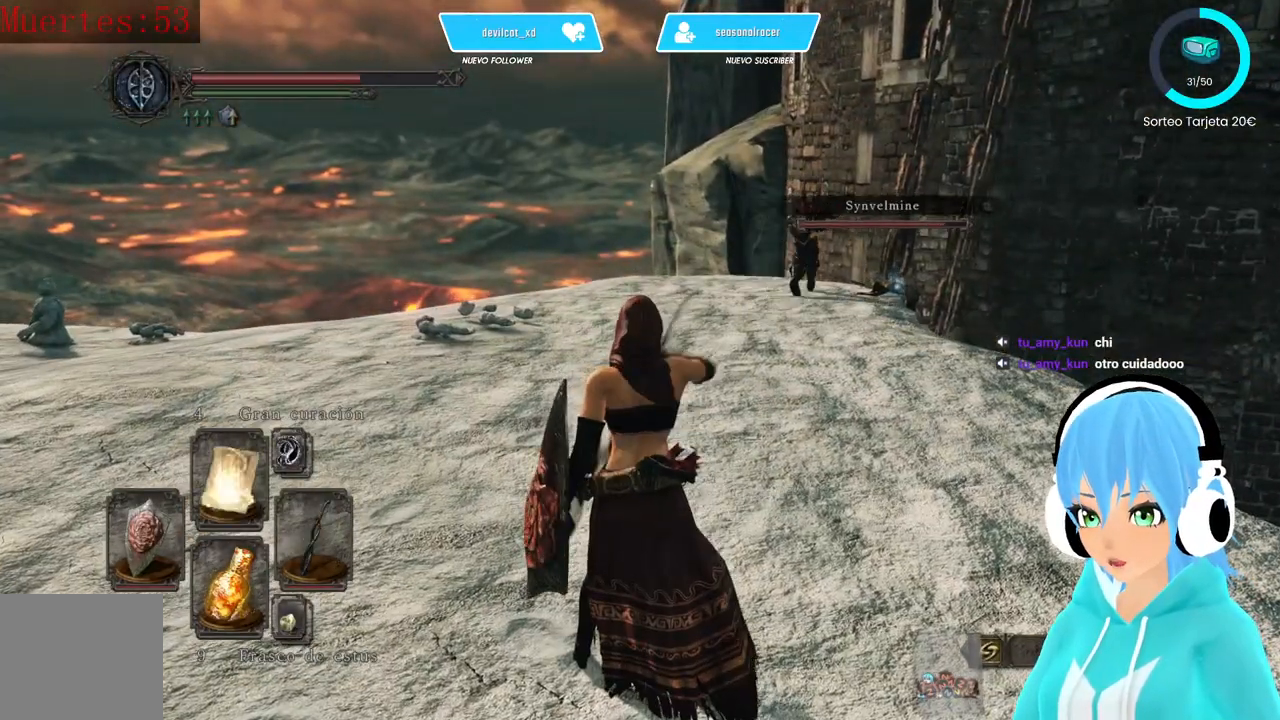
{"dt_ms": 500, "buttons": [], "left_stick": "up", "right_stick": "center", "events": [[83, "left_stick", "up"]]}
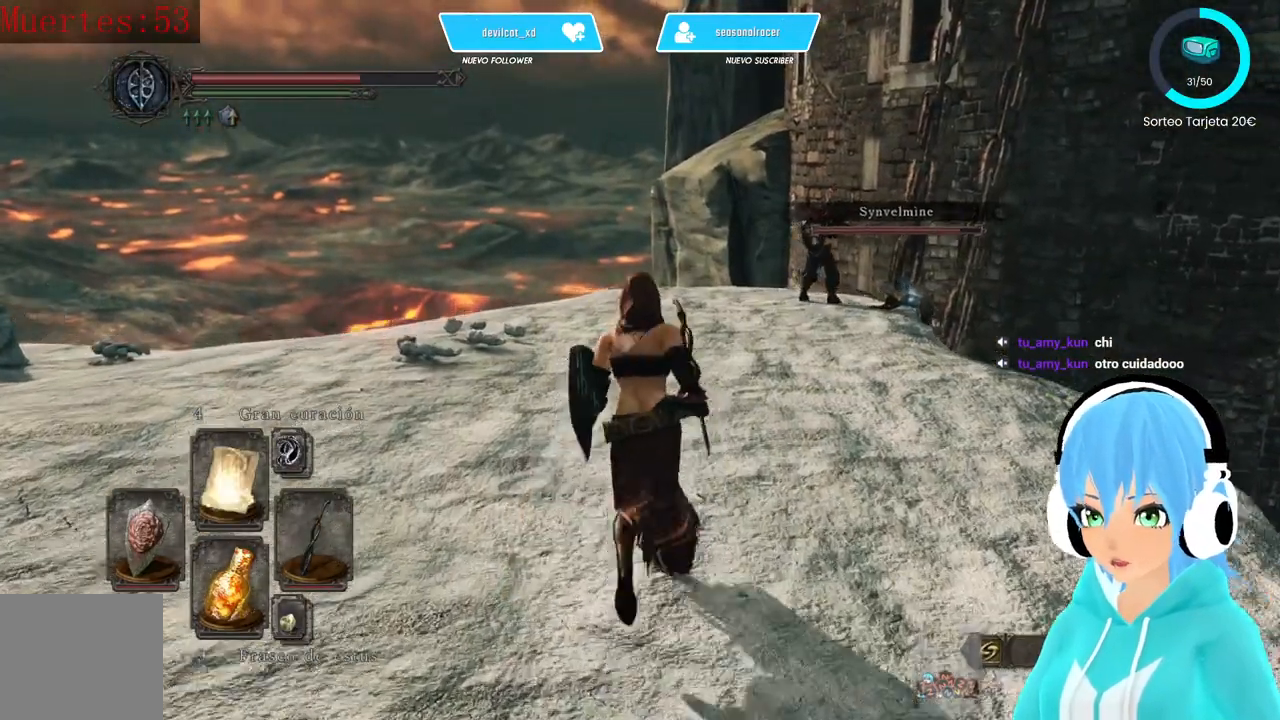
{"dt_ms": 500, "buttons": [], "left_stick": "up", "right_stick": "center", "events": []}
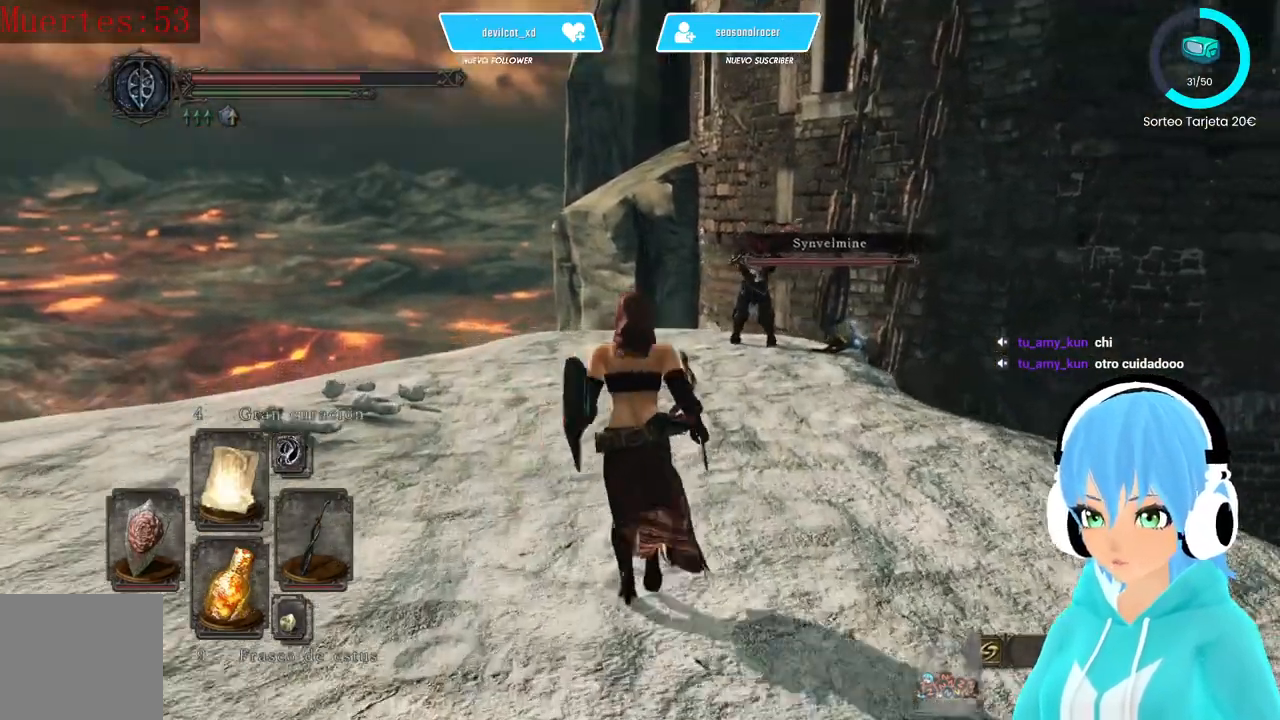
{"dt_ms": 500, "buttons": [], "left_stick": "up", "right_stick": "center", "events": []}
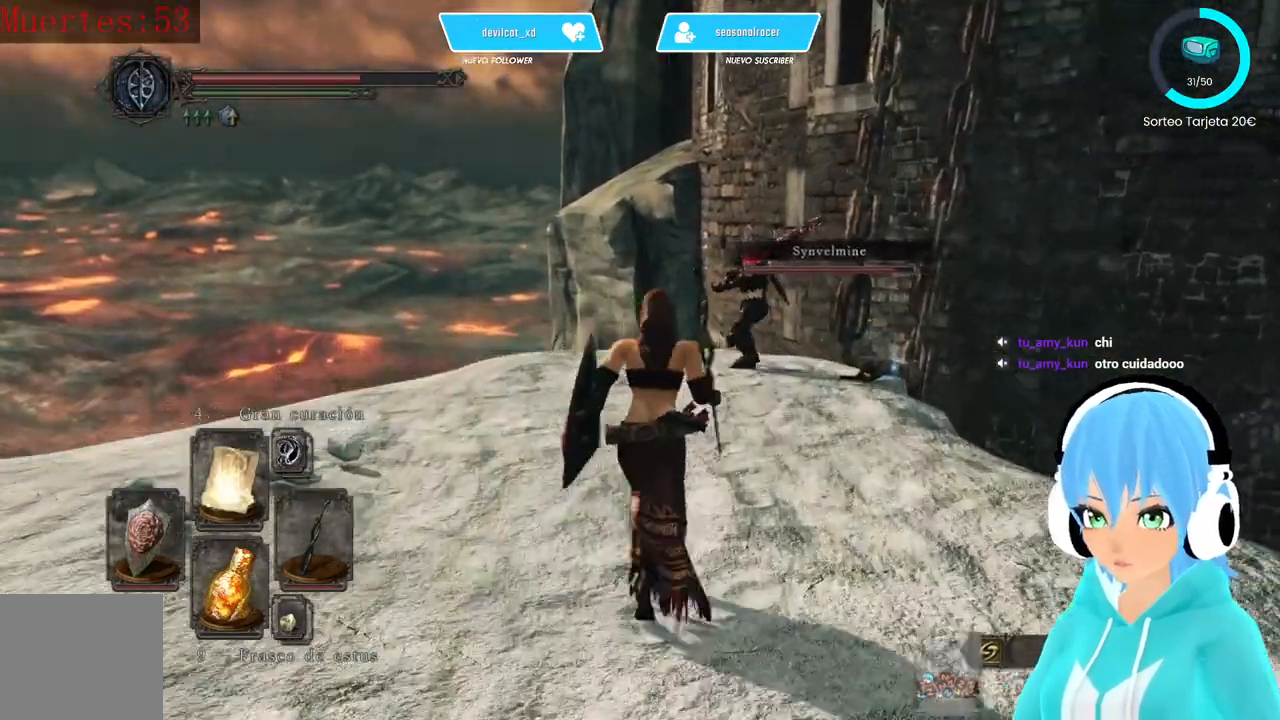
{"dt_ms": 500, "buttons": [], "left_stick": "center", "right_stick": "center", "events": [[167, "R1", "down"], [333, "R1", "up"], [500, "left_stick", "center"]]}
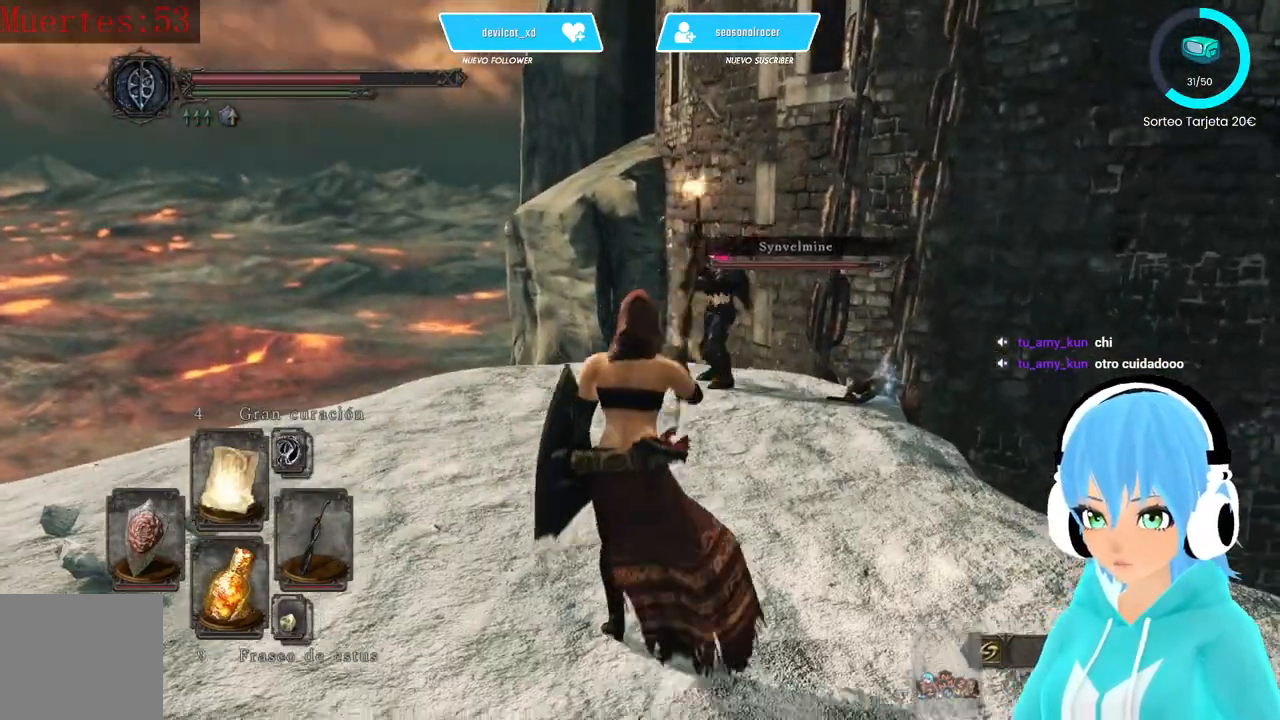
{"dt_ms": 500, "buttons": [], "left_stick": "center", "right_stick": "center", "events": []}
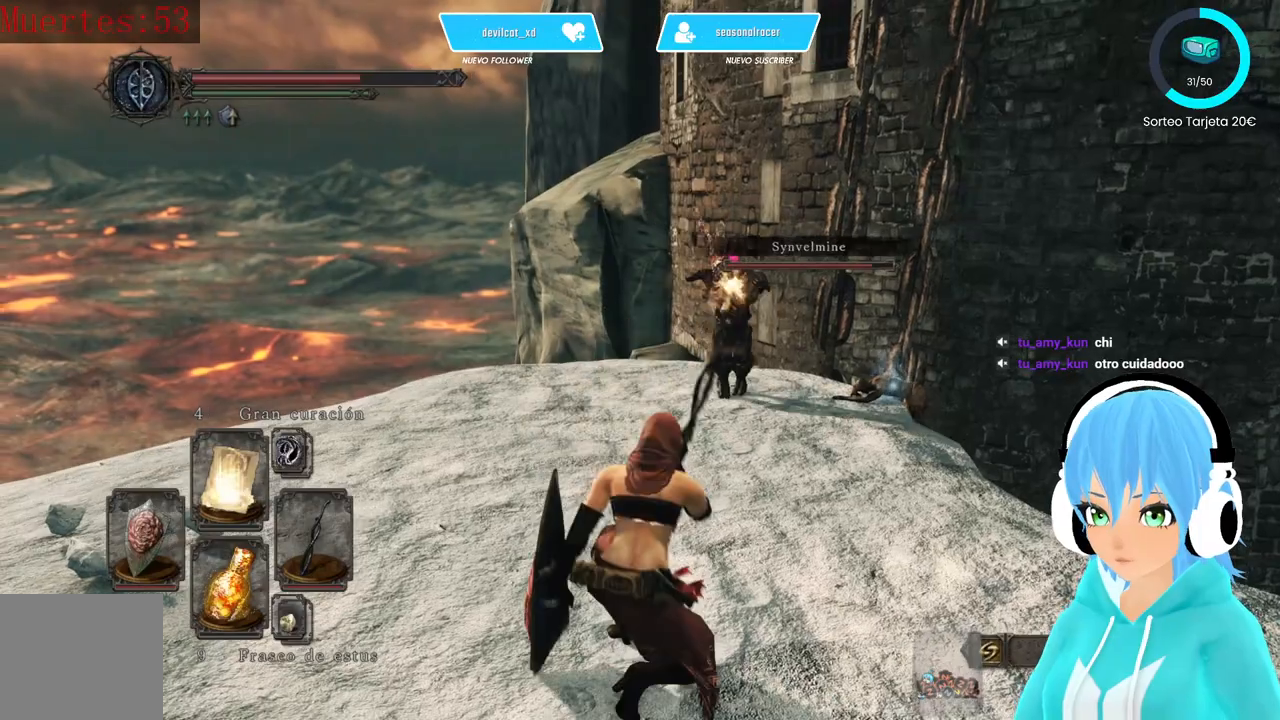
{"dt_ms": 500, "buttons": [], "left_stick": "center", "right_stick": "center", "events": []}
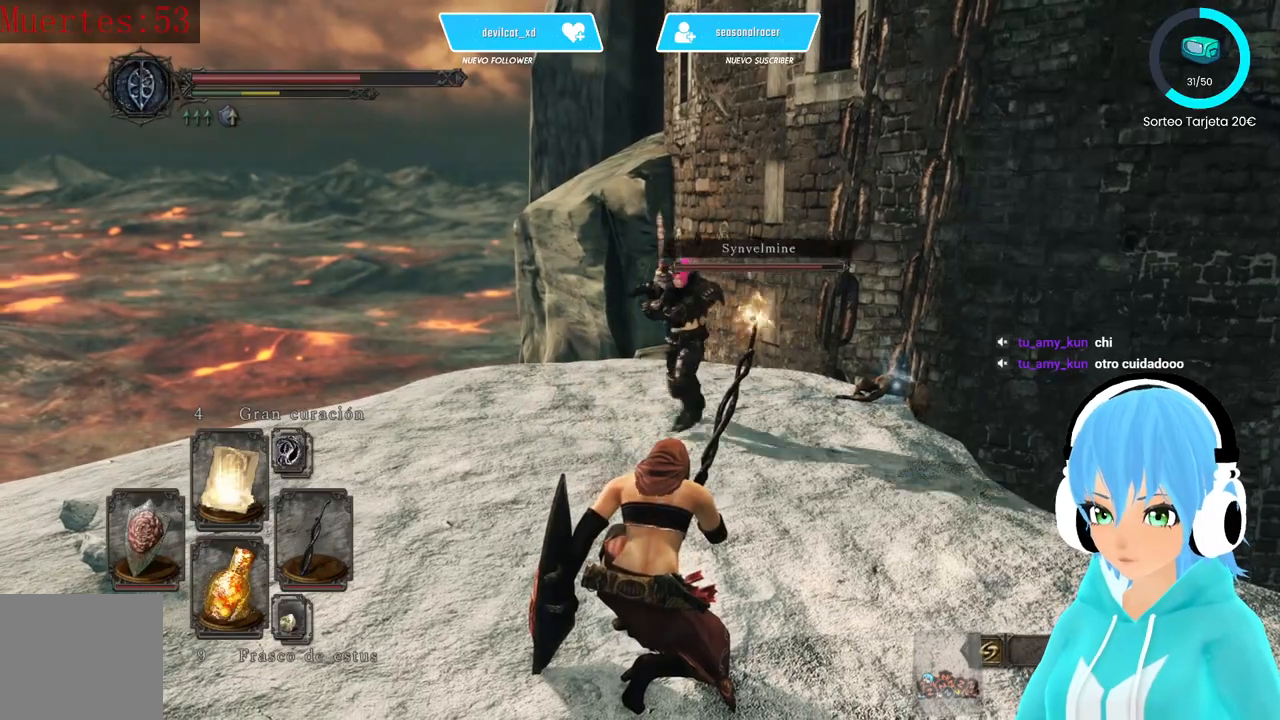
{"dt_ms": 500, "buttons": [], "left_stick": "center", "right_stick": "center", "events": []}
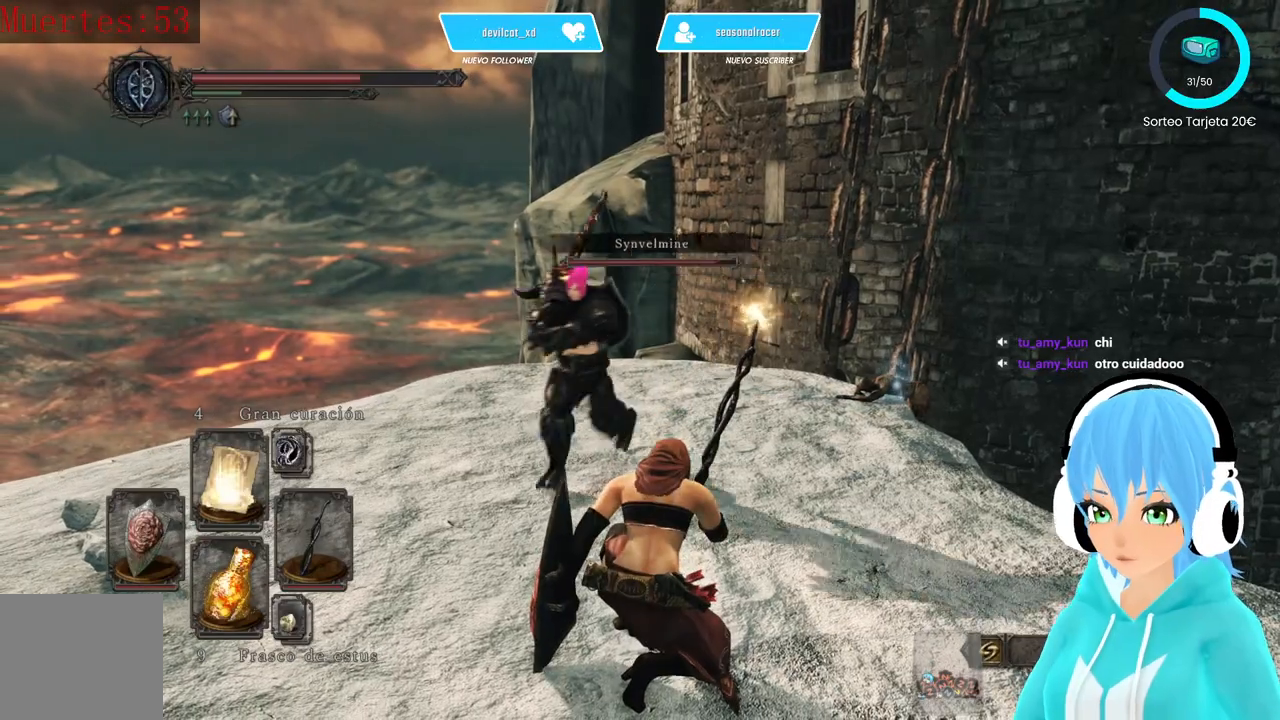
{"dt_ms": 500, "buttons": [], "left_stick": "center", "right_stick": "center", "events": []}
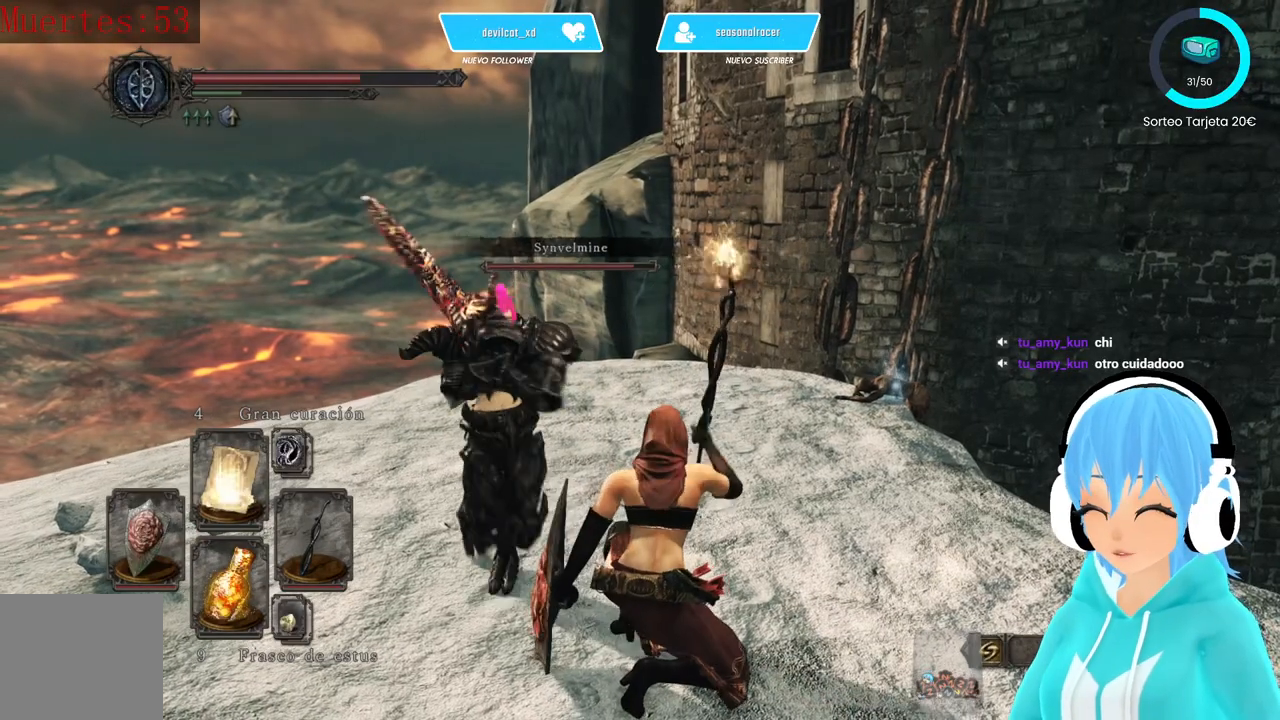
{"dt_ms": 500, "buttons": [], "left_stick": "center", "right_stick": "center", "events": []}